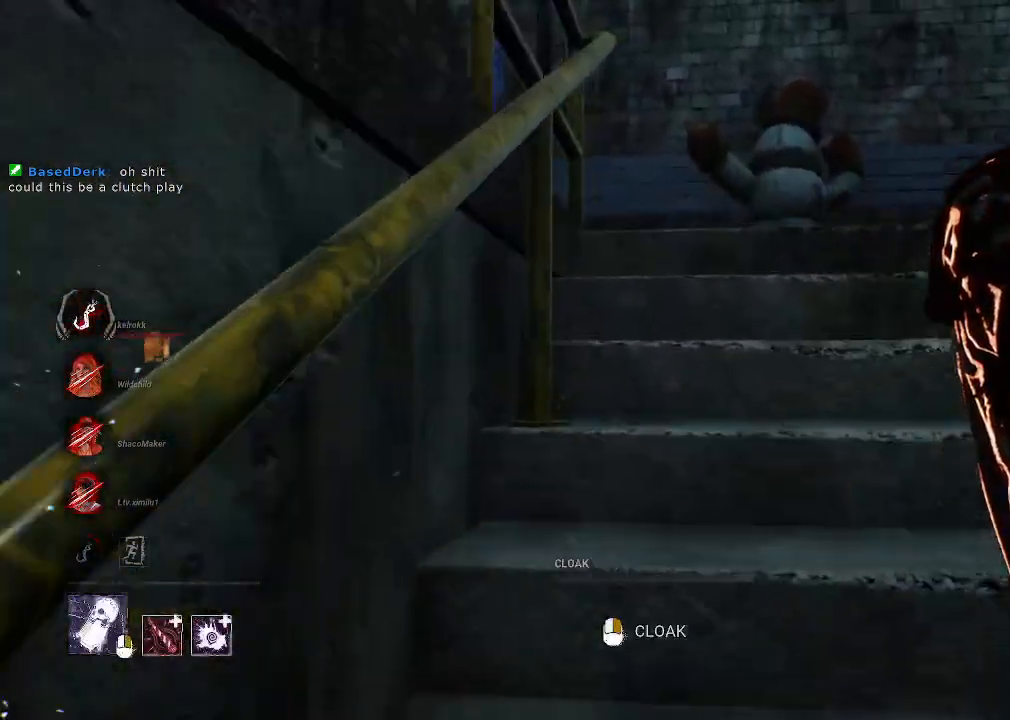
Gameplay with keyboard and mouse; each line is a JSON object with the keys and mouse buttons held at the frame after it. "events" lists presses ("down") and releases ("up") of "1", "2", "3", "4", "5", "a", "alt", "b", "c", "ctrl", "d", "e", "f", "g", "q", "r", "s", "shift", "space", "t", "tab", "tilde", "v", "w", "x", "z", "mouse_left", "mouse_wheel", "mouse_right", "mouse_mb4" and "mouse_mb5" between this image and that frame as [ms after this image, input, new state], when the widget could be followed in between. "mouse_left", "mouse_wheel", "mouse_right", "mouse_mb4", "mouse_mb5" = the "left", "wheel", "right", "mb4", "mb5" buttons of the "mouse" list. No other keys are recorded. "wheel" means that the mouse wheel is clicked or scrolled. Mouse movement is not recorded.
{"keys": ["w"], "mouse": [], "events": [[134, "d", "down"], [234, "d", "up"]]}
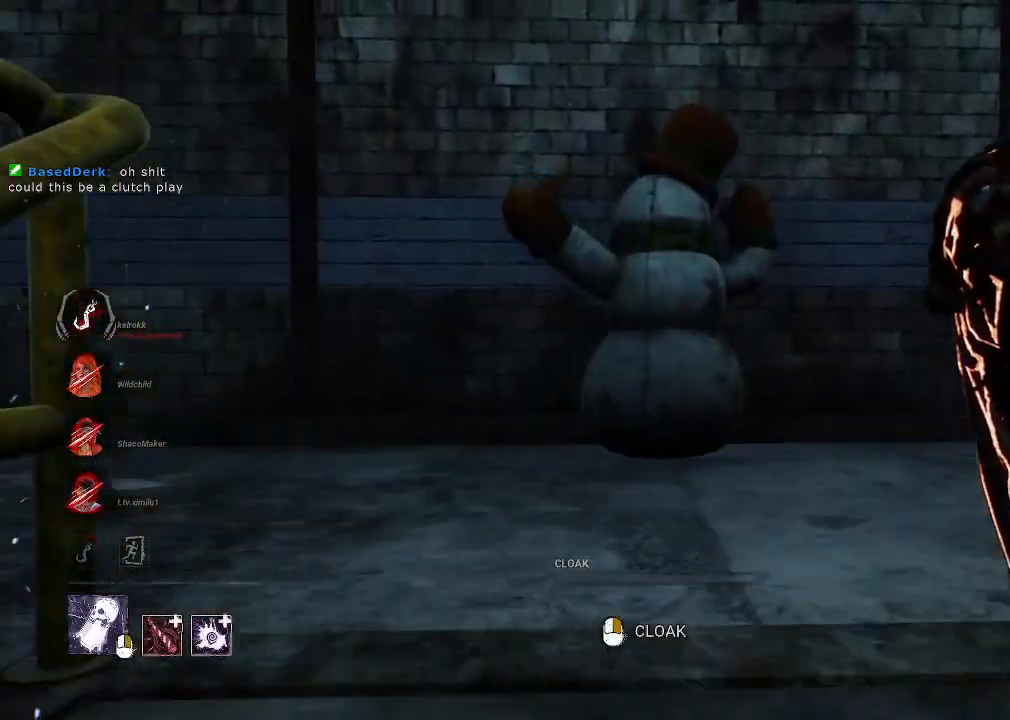
{"keys": ["d", "w"], "mouse": [], "events": [[434, "d", "down"]]}
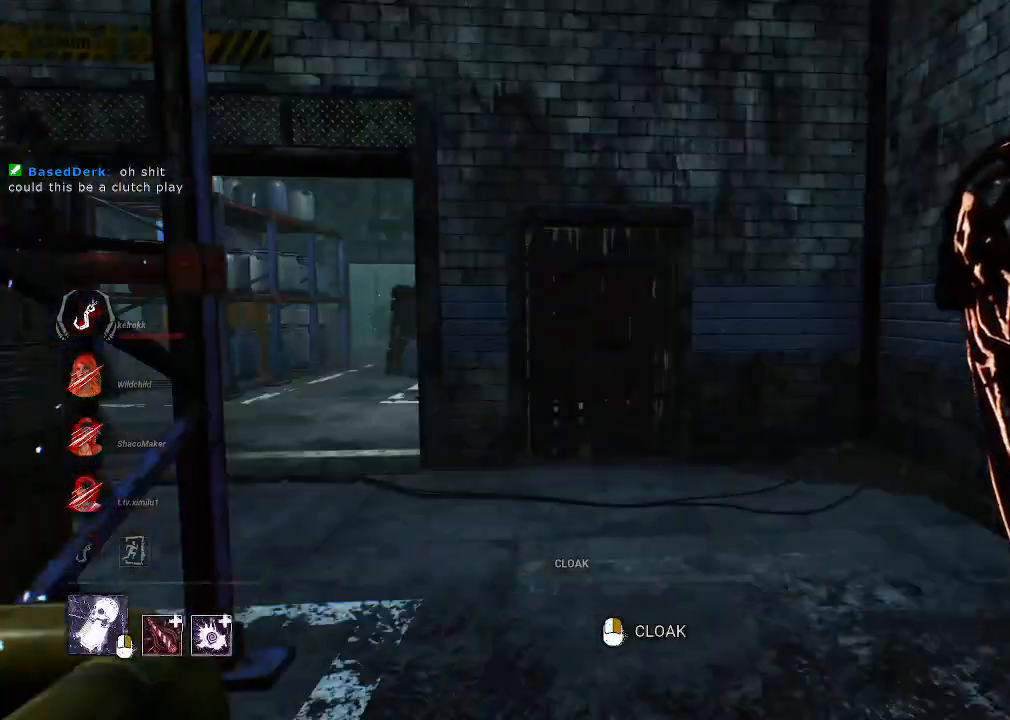
{"keys": ["d", "w"], "mouse": [], "events": []}
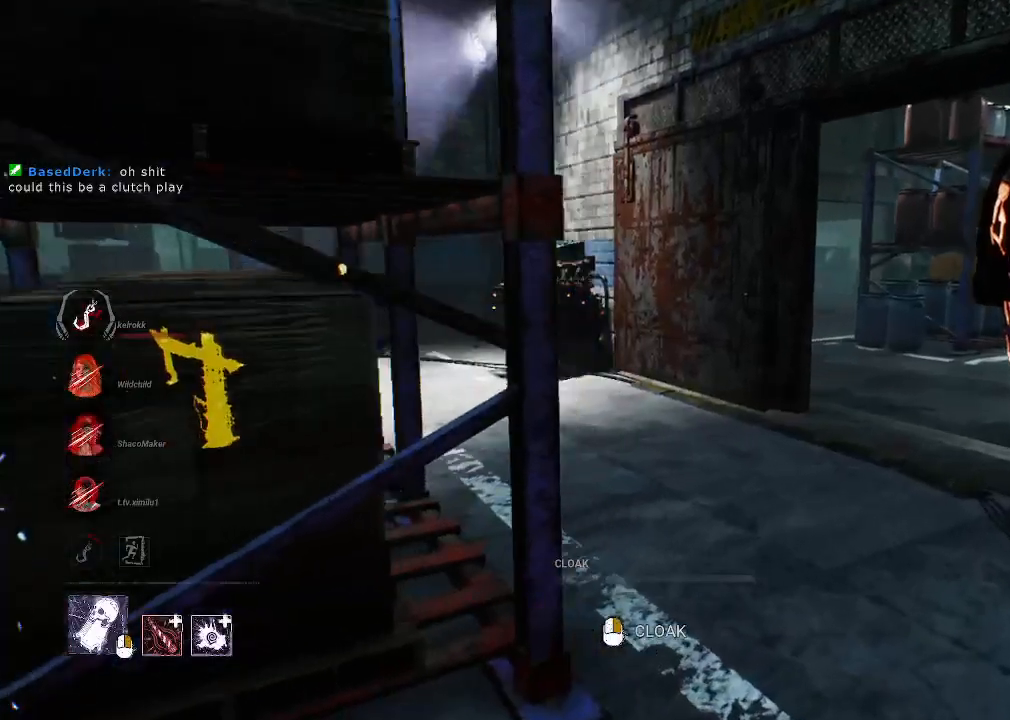
{"keys": ["w"], "mouse": [], "events": [[317, "d", "up"]]}
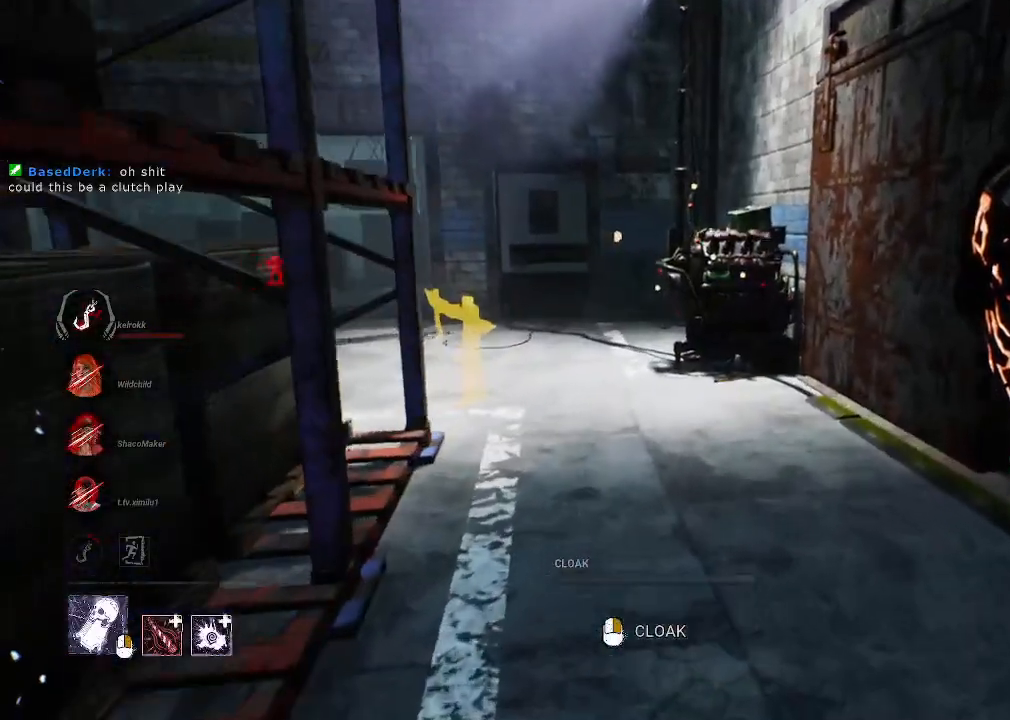
{"keys": ["w"], "mouse": [], "events": []}
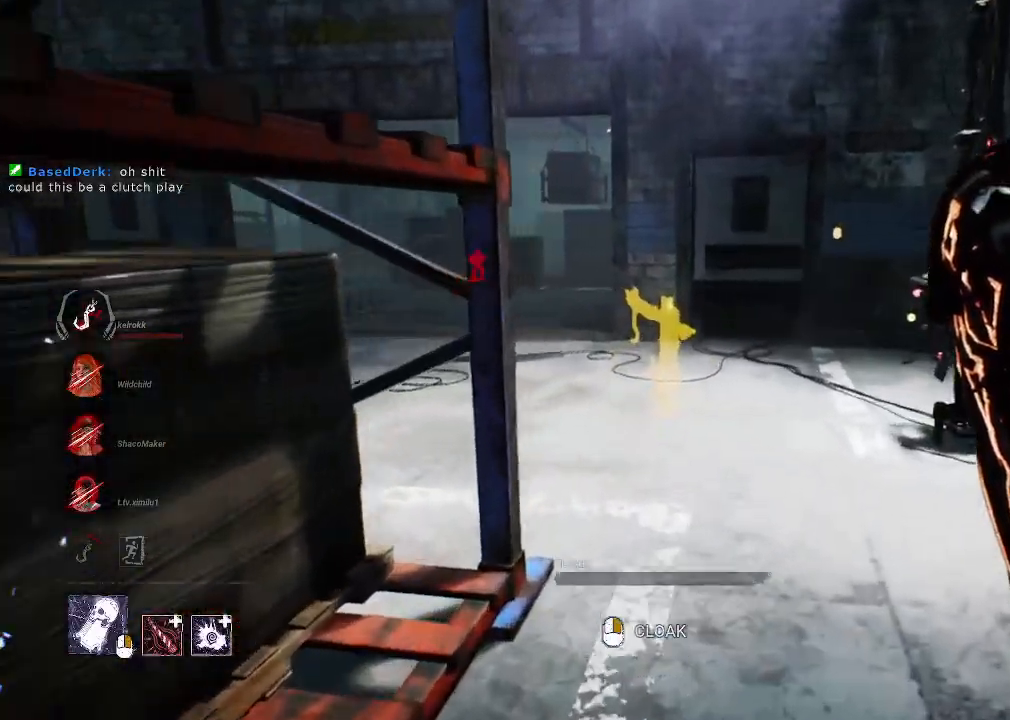
{"keys": ["w"], "mouse": [], "events": []}
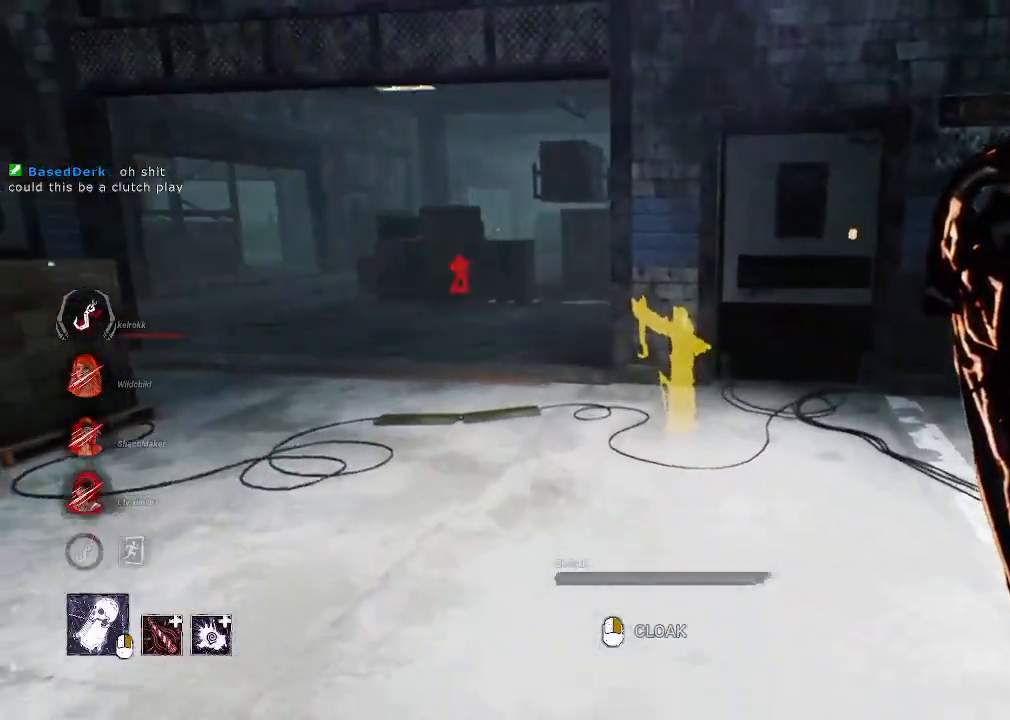
{"keys": ["w"], "mouse": [], "events": []}
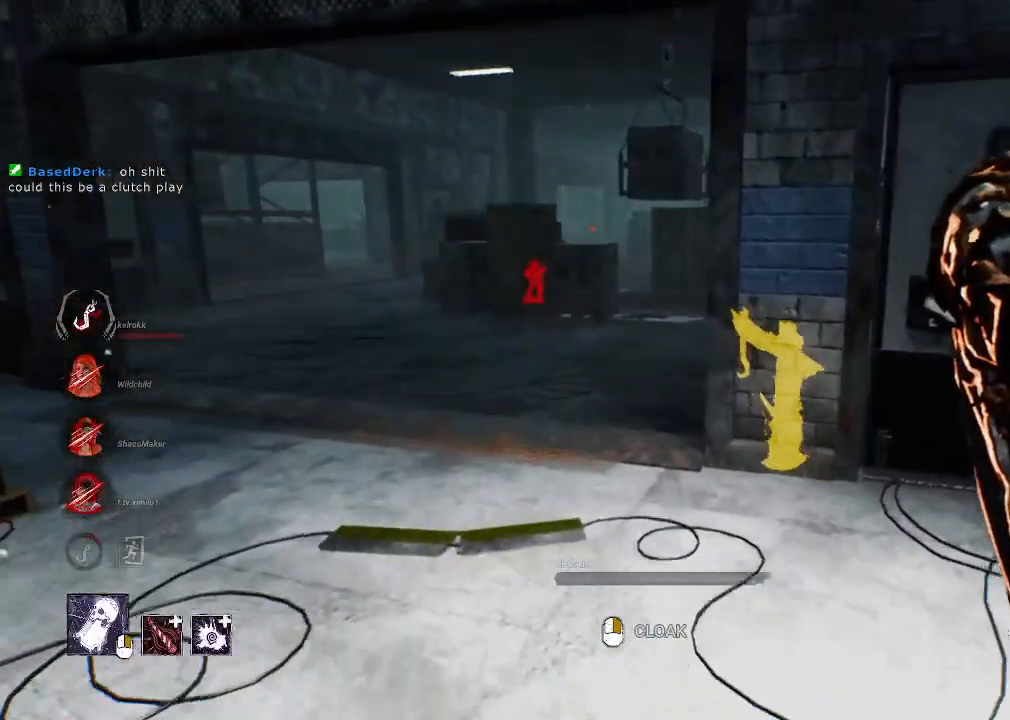
{"keys": ["w"], "mouse": [], "events": []}
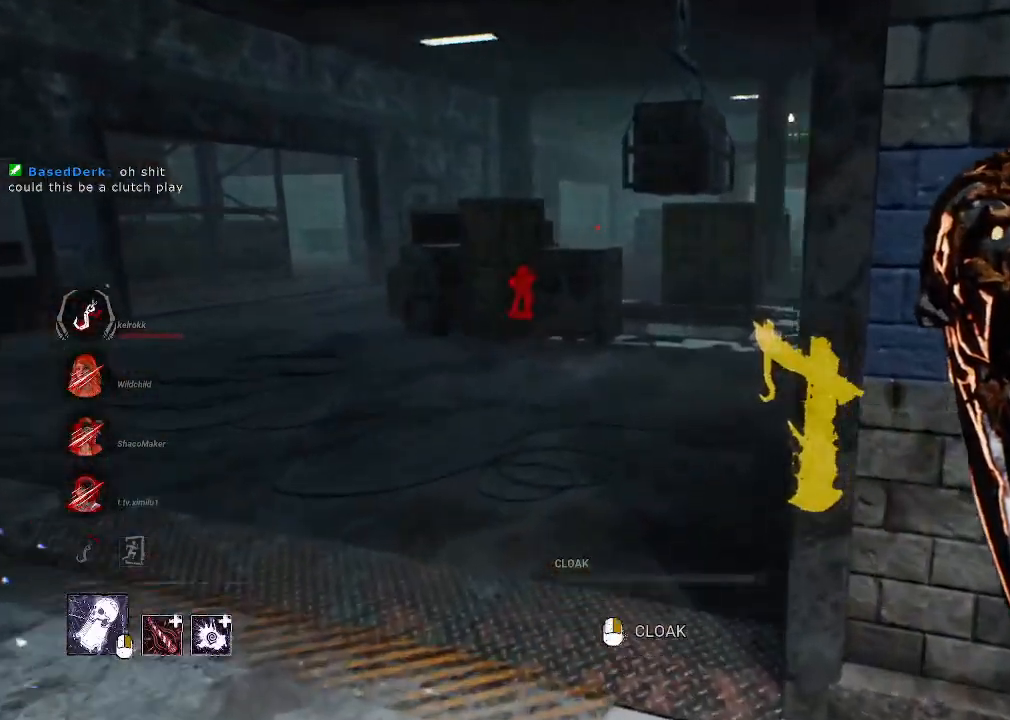
{"keys": ["w"], "mouse": [], "events": []}
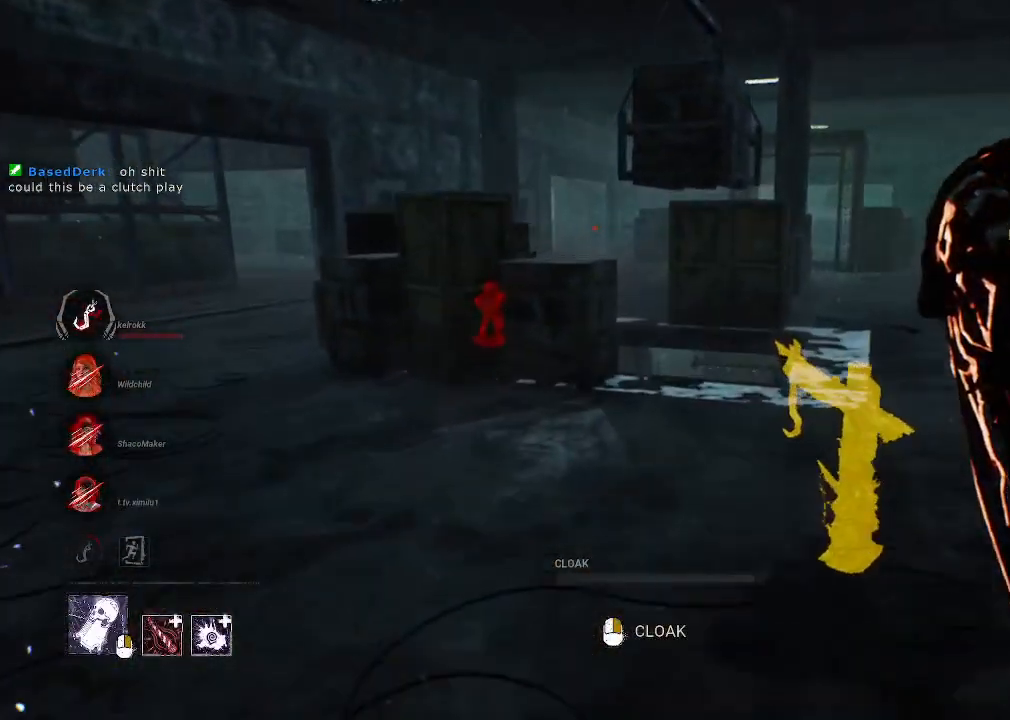
{"keys": ["d", "w"], "mouse": [], "events": [[234, "d", "down"]]}
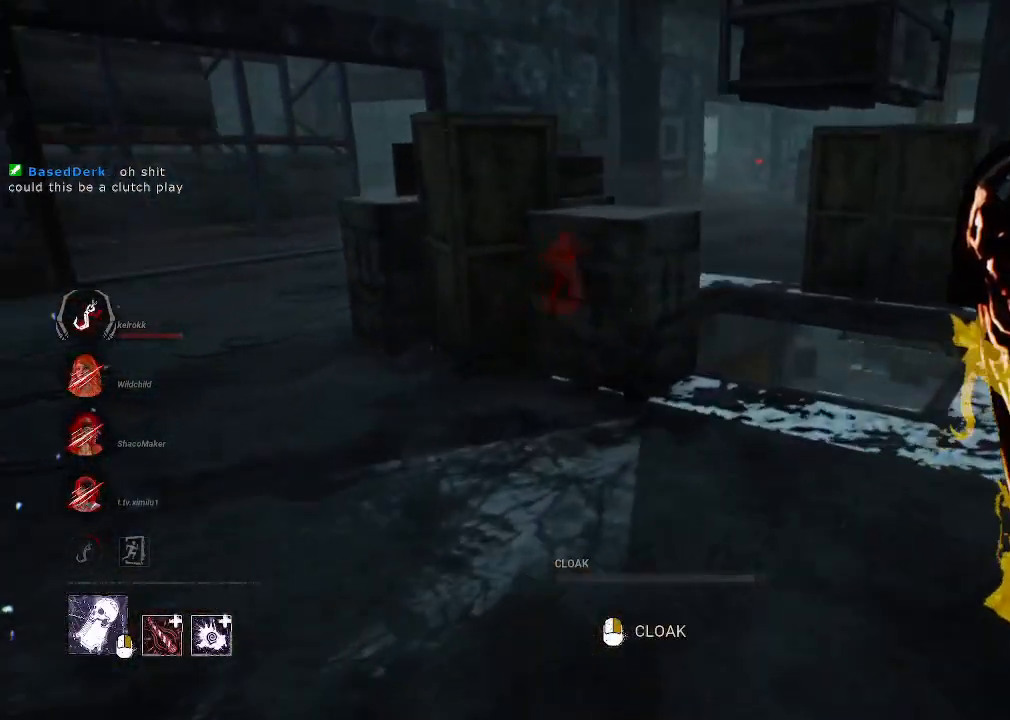
{"keys": ["d", "w"], "mouse": [], "events": []}
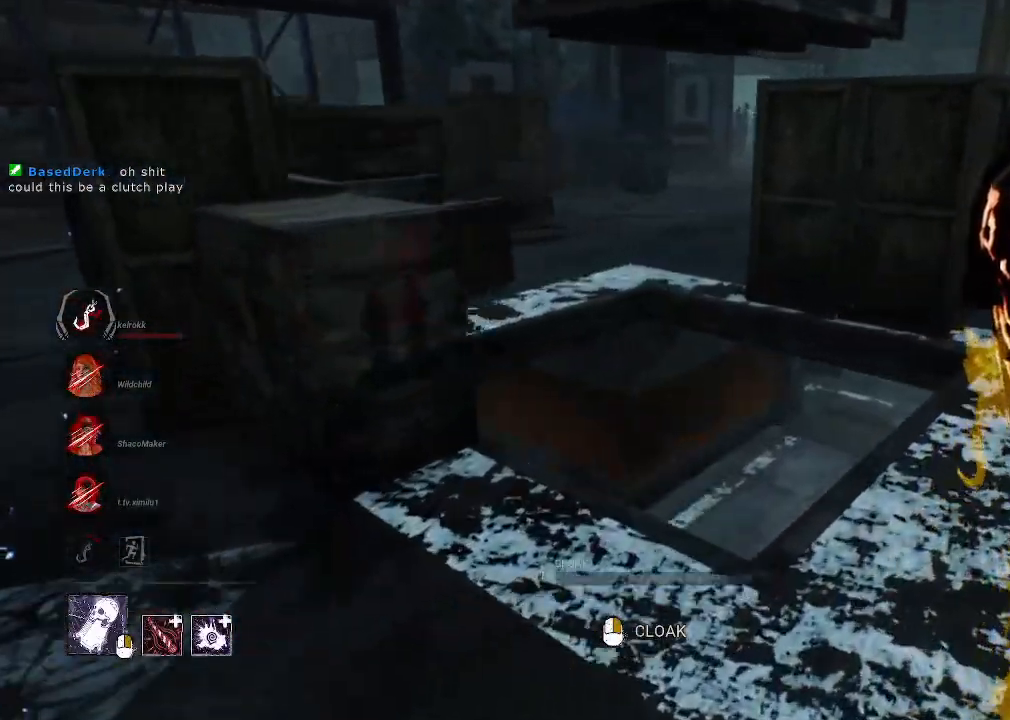
{"keys": ["a"], "mouse": [], "events": [[350, "a", "down"], [400, "d", "up"], [500, "w", "up"]]}
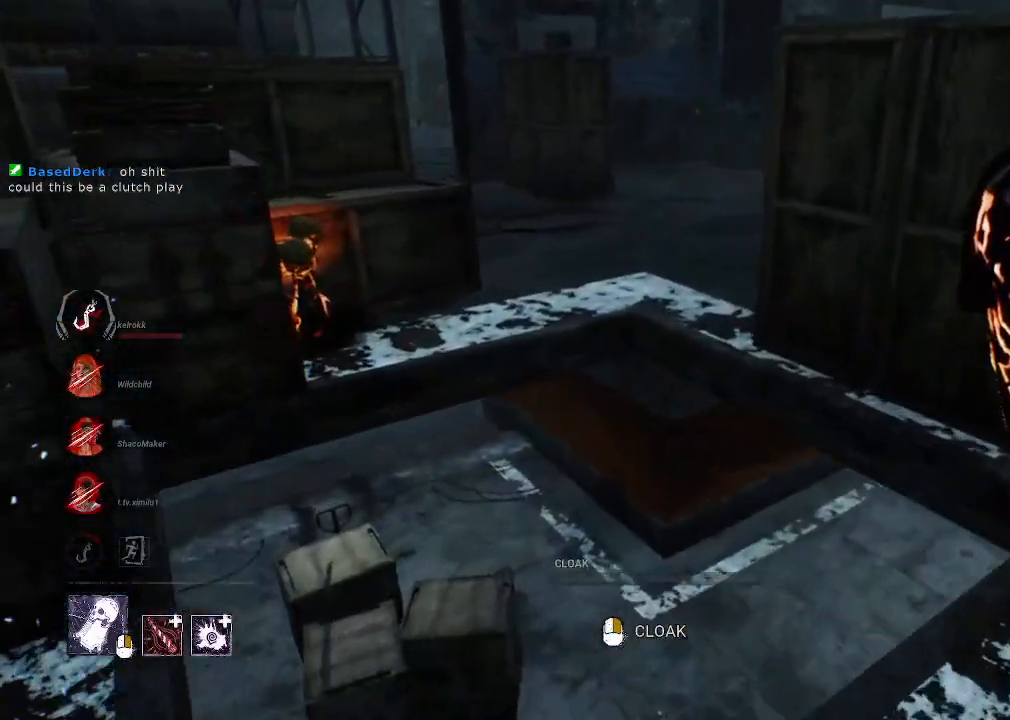
{"keys": ["w"], "mouse": [], "events": [[134, "w", "down"], [284, "a", "up"]]}
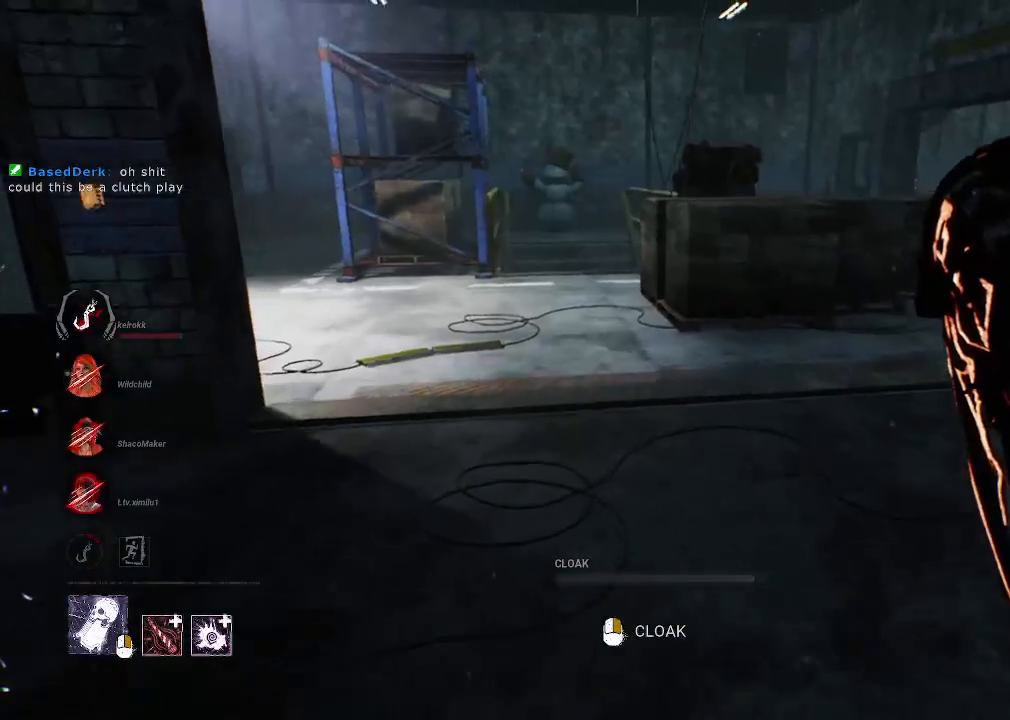
{"keys": ["w"], "mouse": [], "events": []}
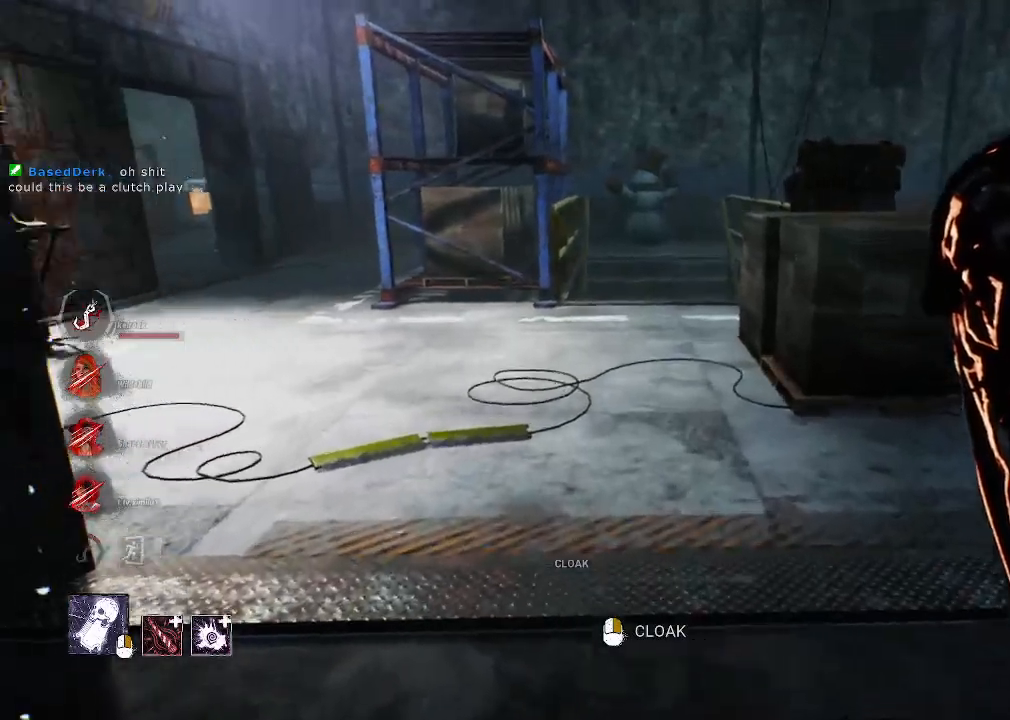
{"keys": ["w"], "mouse": [], "events": []}
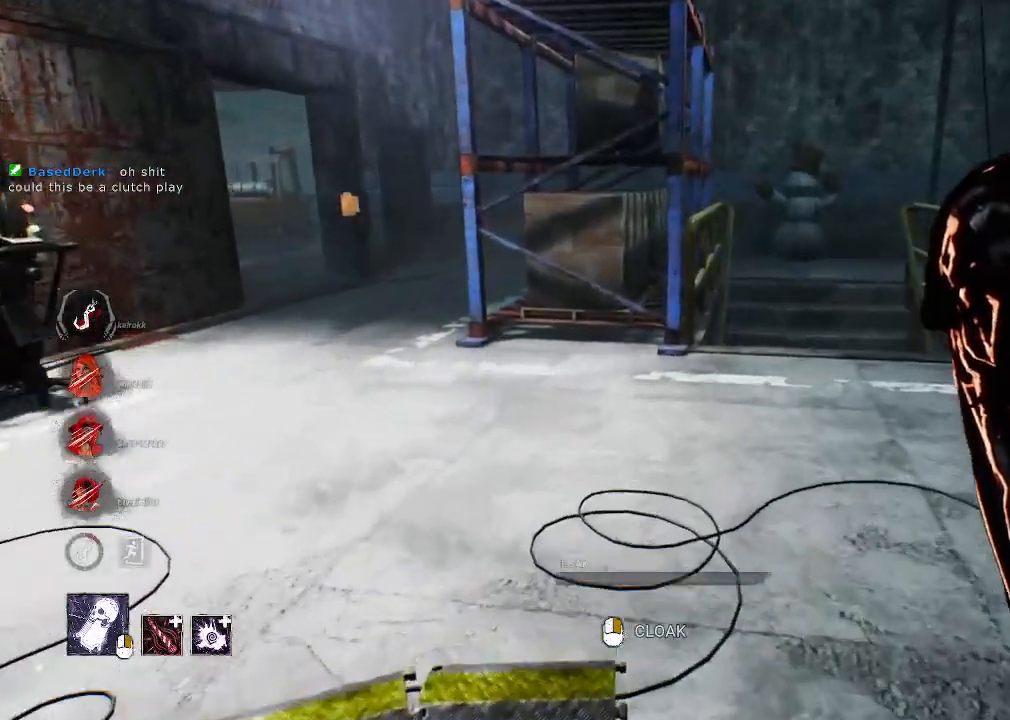
{"keys": ["a", "w"], "mouse": [], "events": [[234, "a", "down"]]}
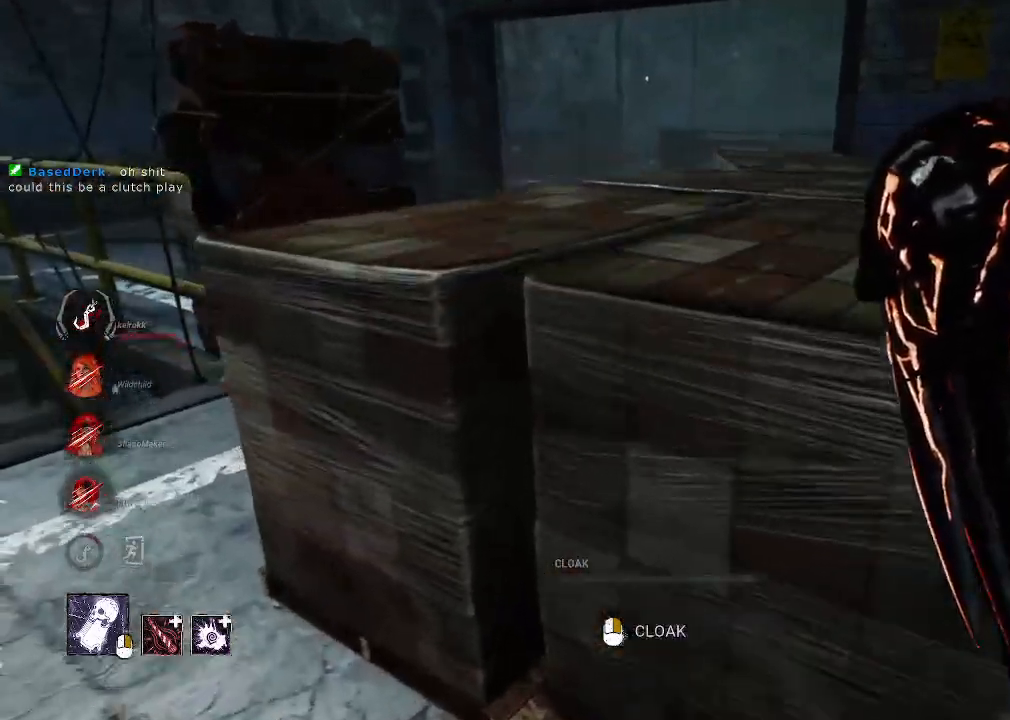
{"keys": ["w"], "mouse": [], "events": [[384, "a", "up"]]}
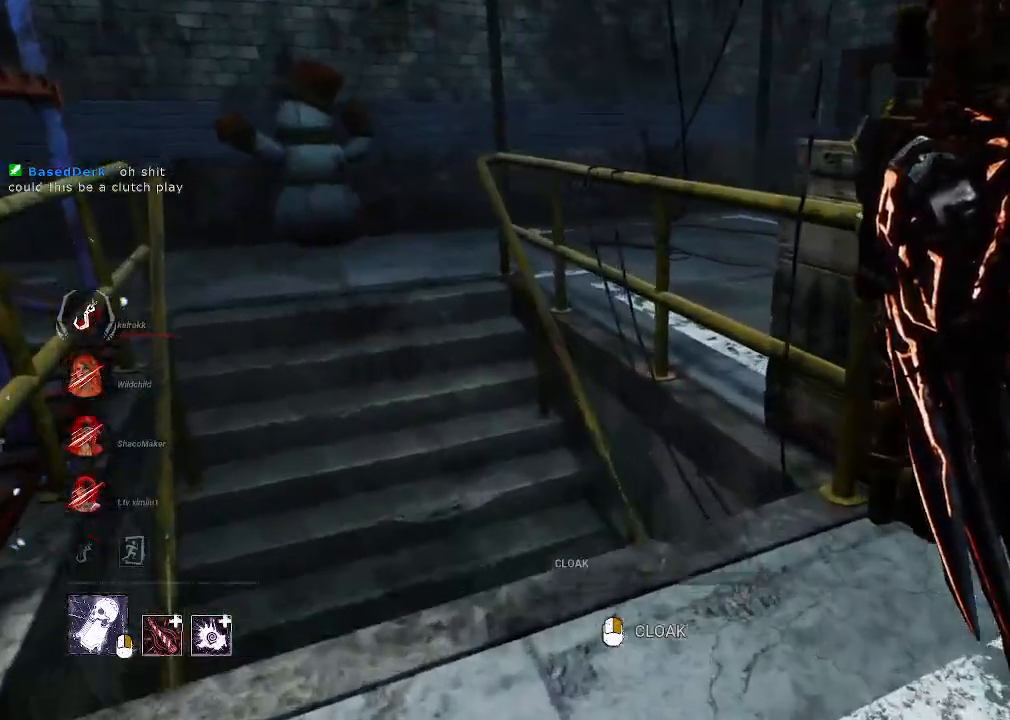
{"keys": ["a"], "mouse": [], "events": [[84, "a", "down"], [350, "w", "up"]]}
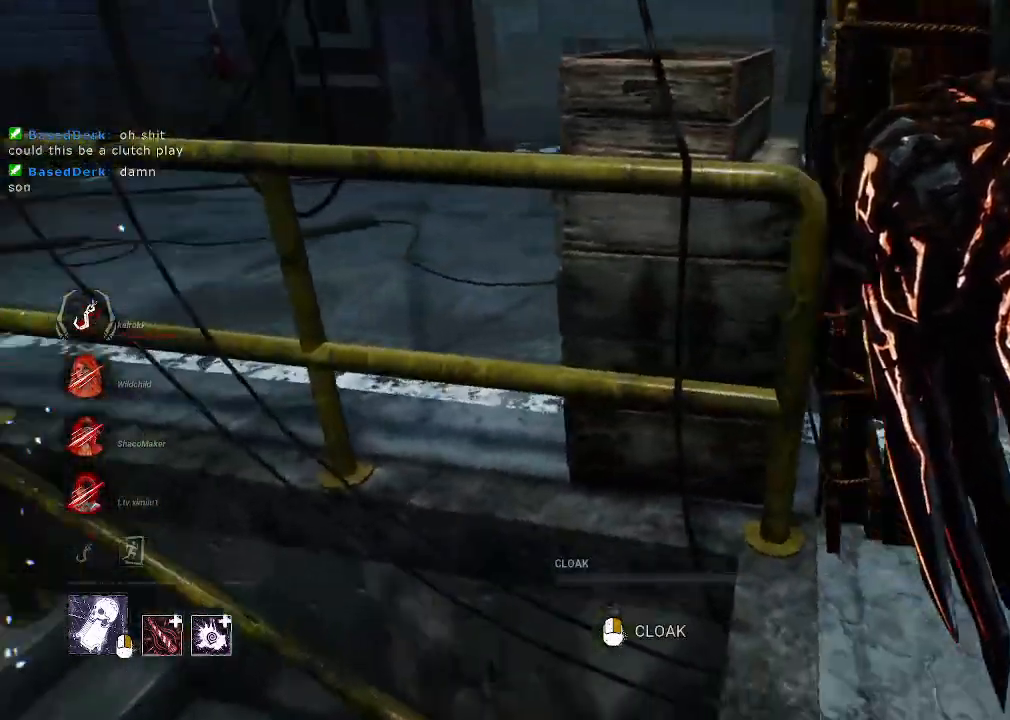
{"keys": ["w"], "mouse": []}
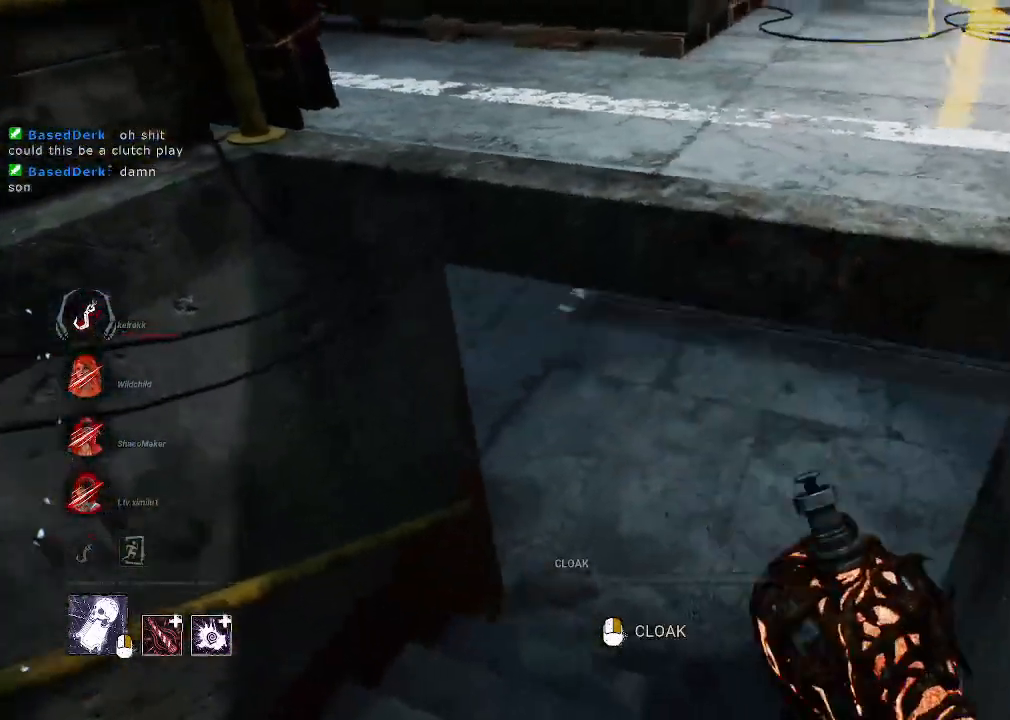
{"keys": ["w"], "mouse": [], "events": []}
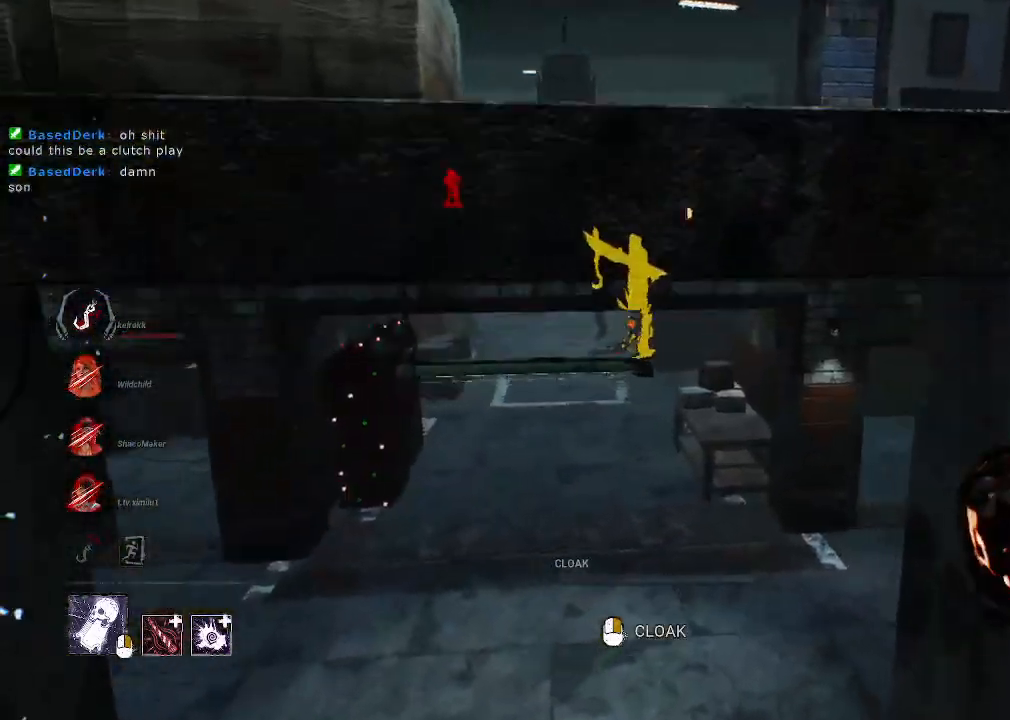
{"keys": ["w"], "mouse": [], "events": []}
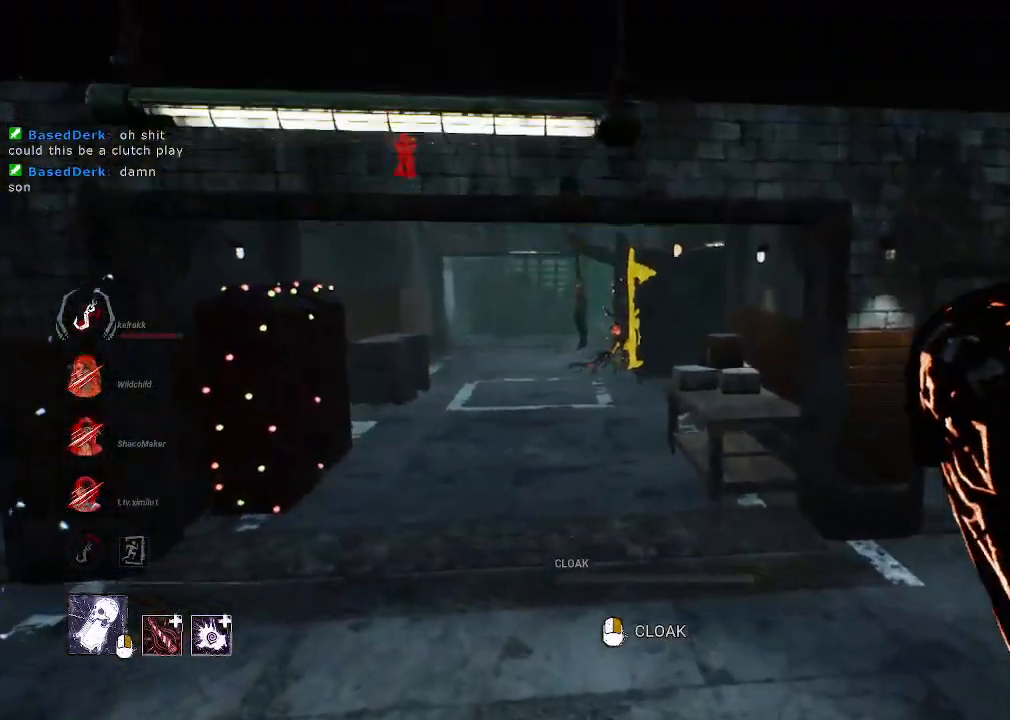
{"keys": ["d", "w"], "mouse": [], "events": [[367, "d", "down"]]}
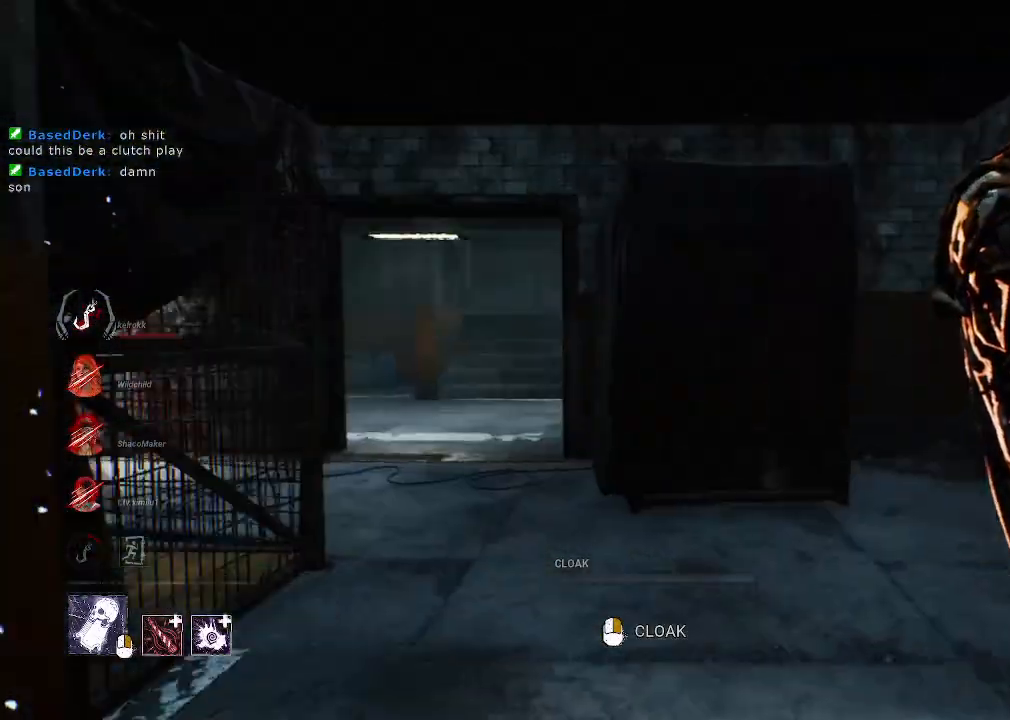
{"keys": ["d", "w"], "mouse": ["right"], "events": [[17, "w", "up"], [250, "mouse_right", "down"], [250, "w", "down"]]}
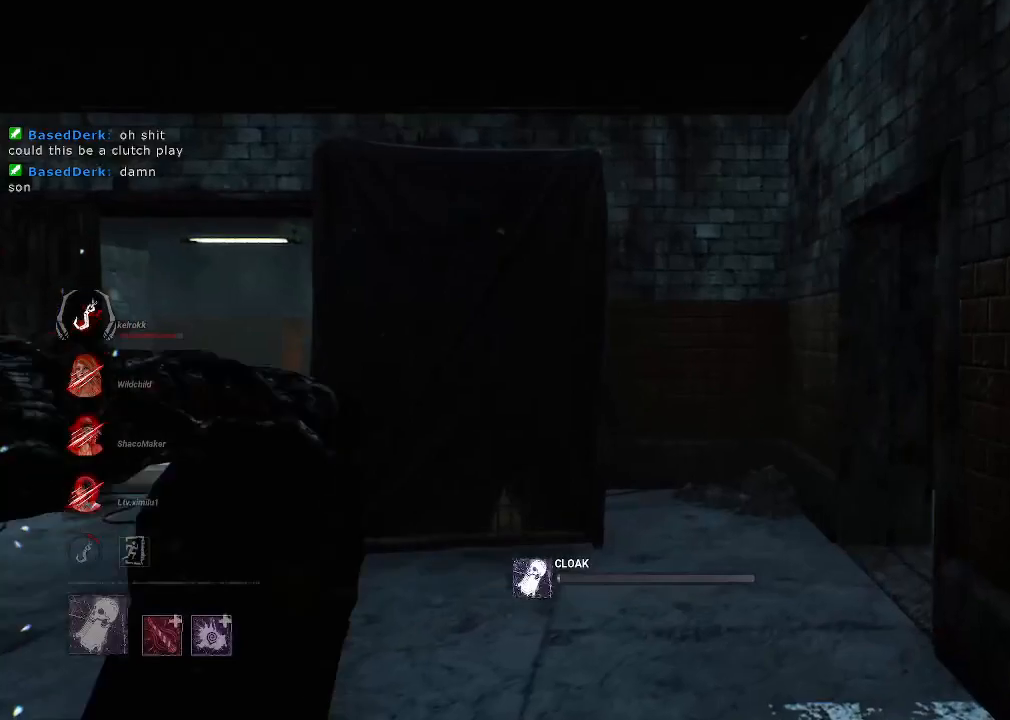
{"keys": ["d", "w"], "mouse": ["right"], "events": []}
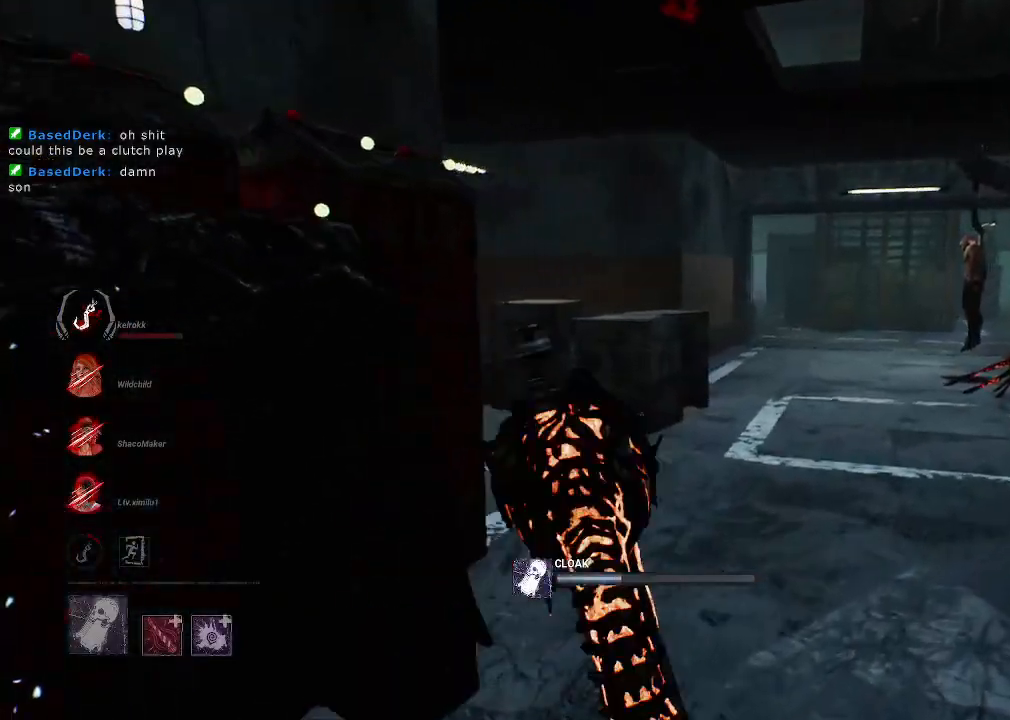
{"keys": ["w"], "mouse": ["right"], "events": [[134, "d", "up"]]}
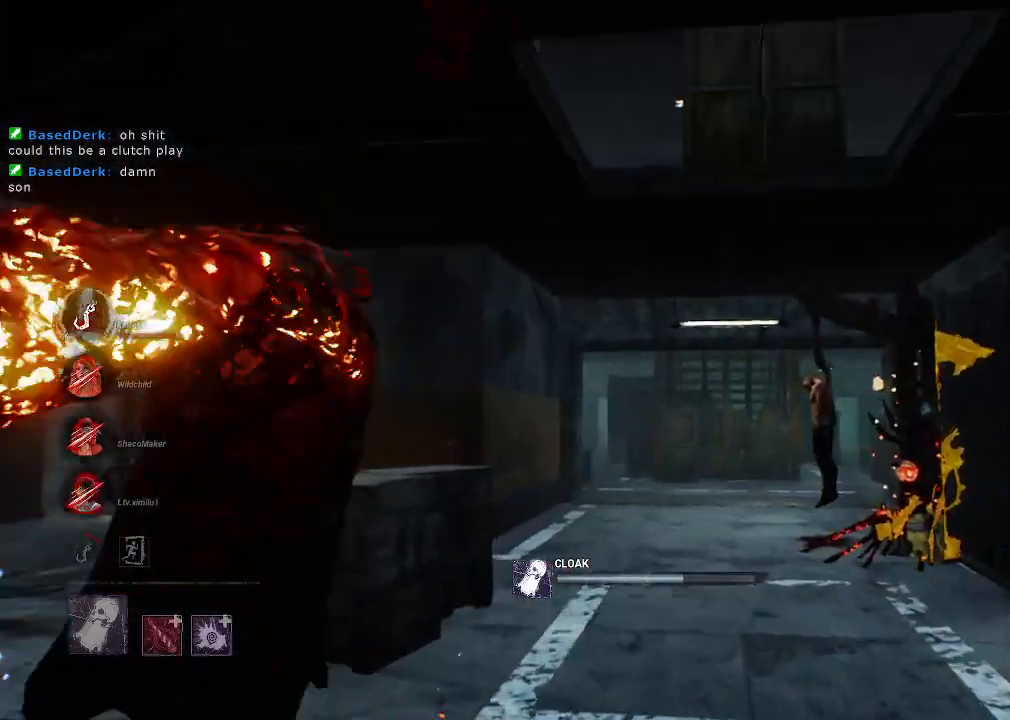
{"keys": ["a", "w"], "mouse": ["right"], "events": [[334, "a", "down"]]}
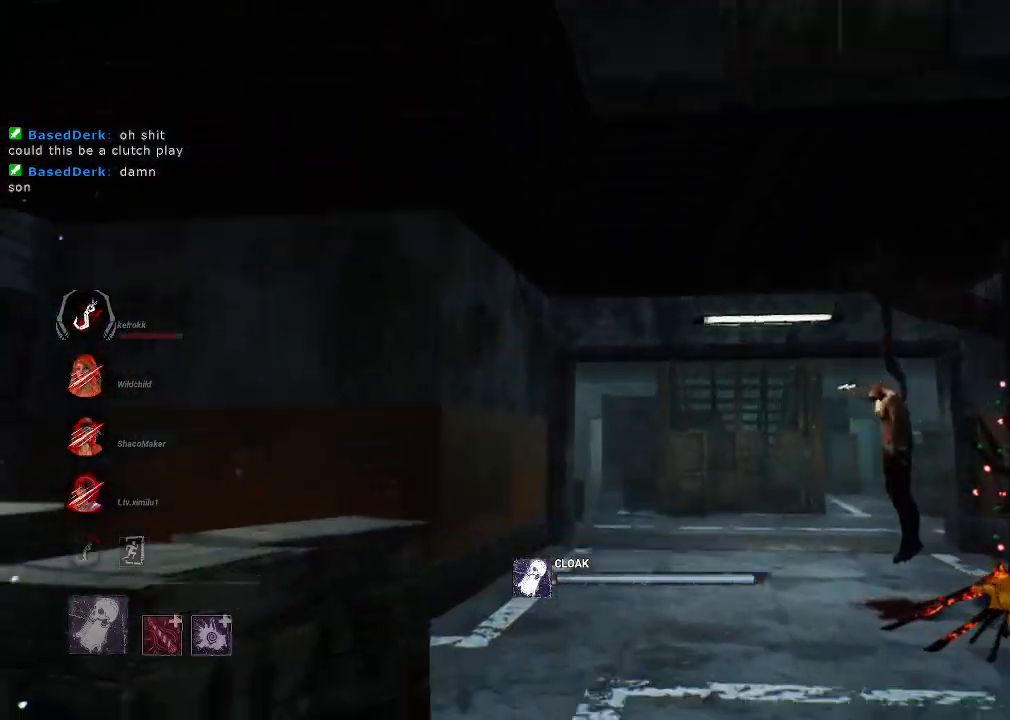
{"keys": ["d", "w"], "mouse": ["right"], "events": [[67, "a", "up"], [450, "d", "down"]]}
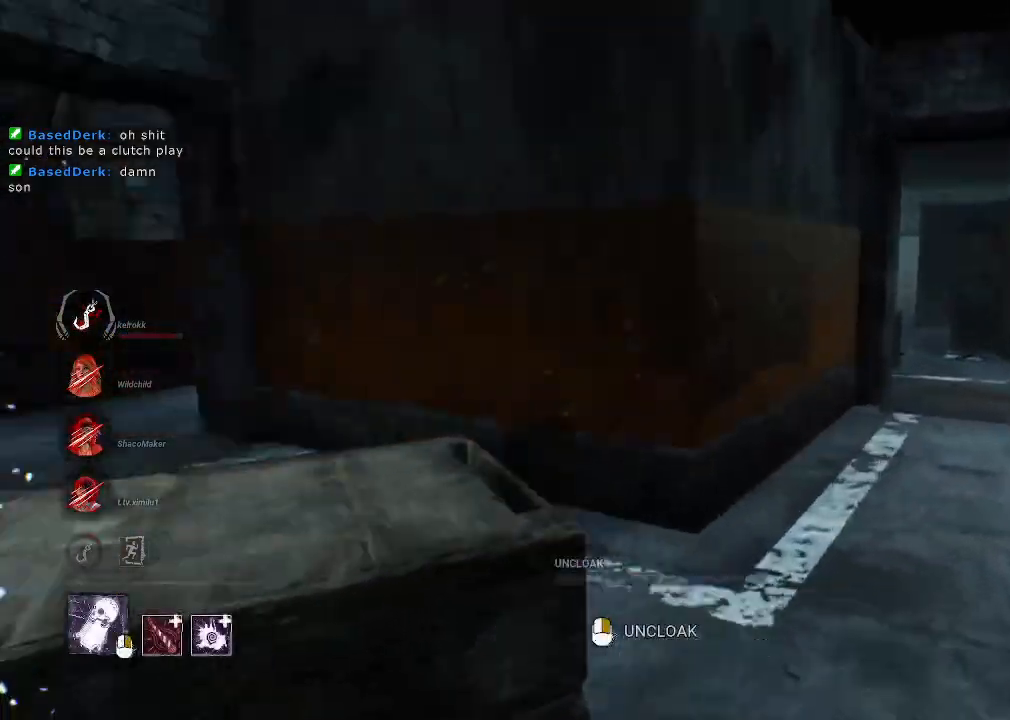
{"keys": ["d", "w"], "mouse": ["right"], "events": []}
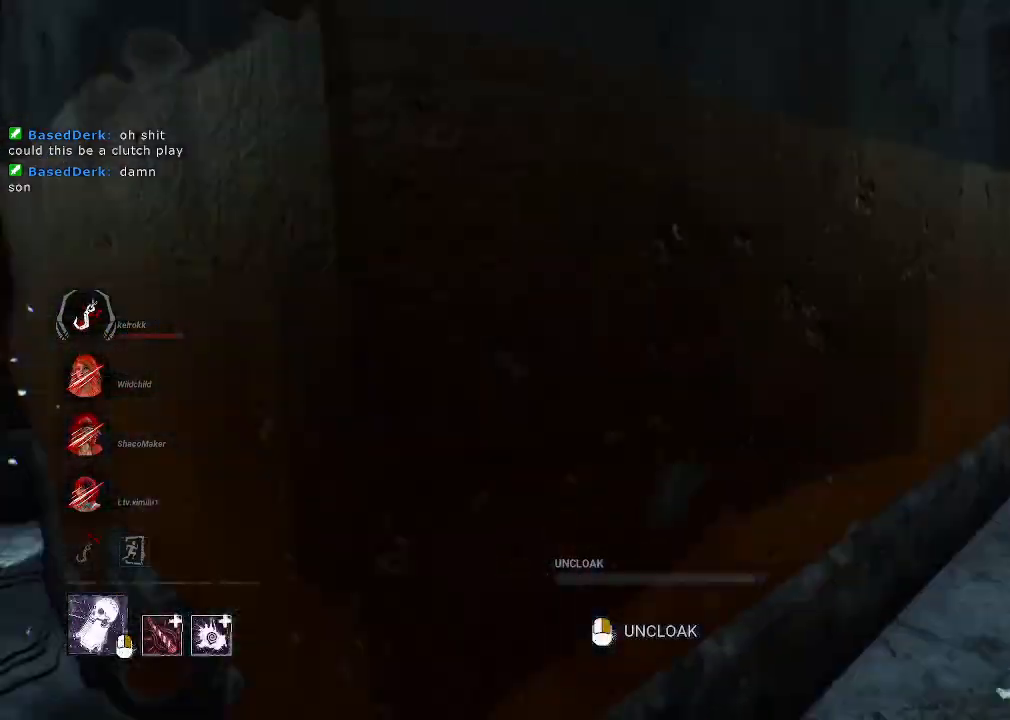
{"keys": ["w"], "mouse": [], "events": [[100, "d", "up"], [334, "mouse_right", "up"]]}
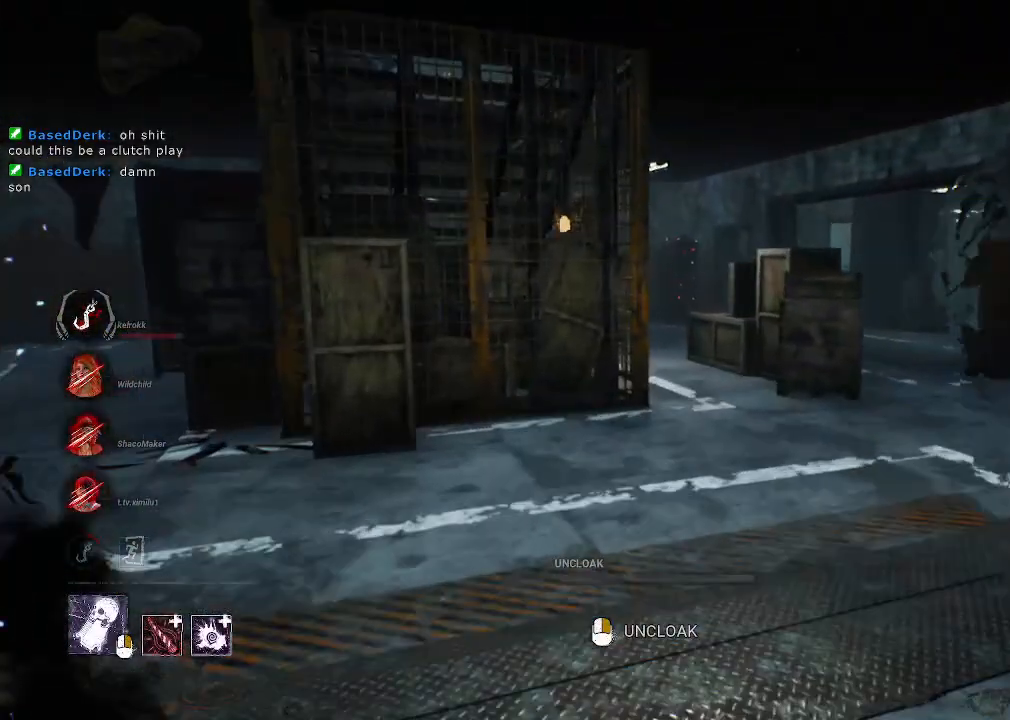
{"keys": ["a", "s"], "mouse": [], "events": [[167, "a", "down"], [267, "w", "up"], [350, "s", "down"]]}
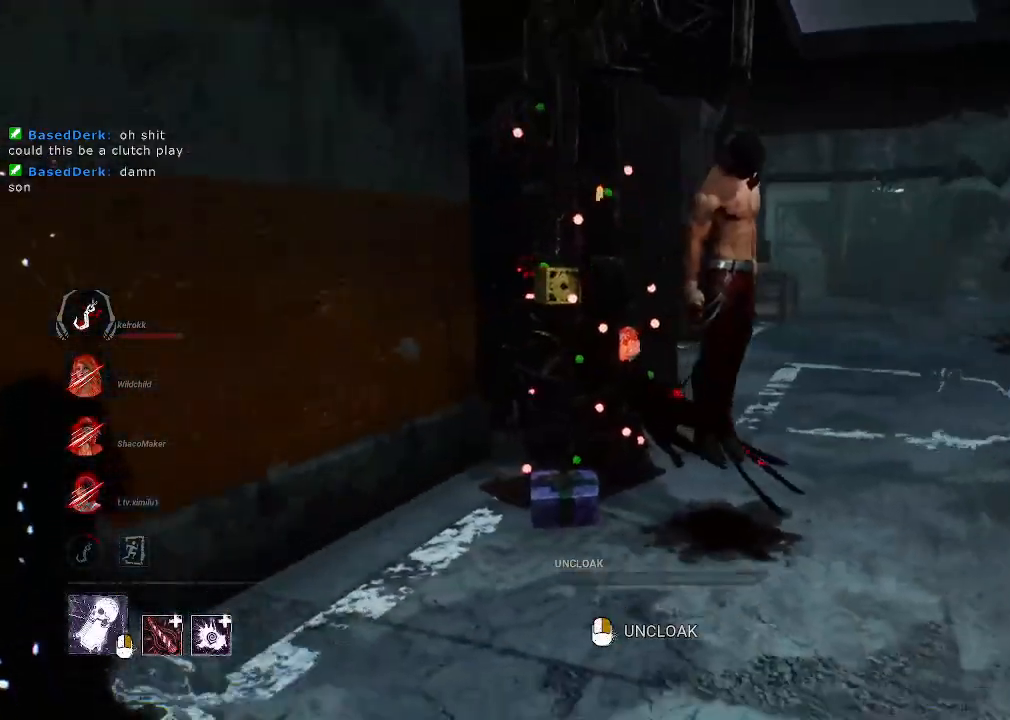
{"keys": ["a", "d", "w"], "mouse": [], "events": [[234, "a", "up"], [234, "d", "down"], [284, "s", "up"], [467, "a", "down"], [467, "w", "down"]]}